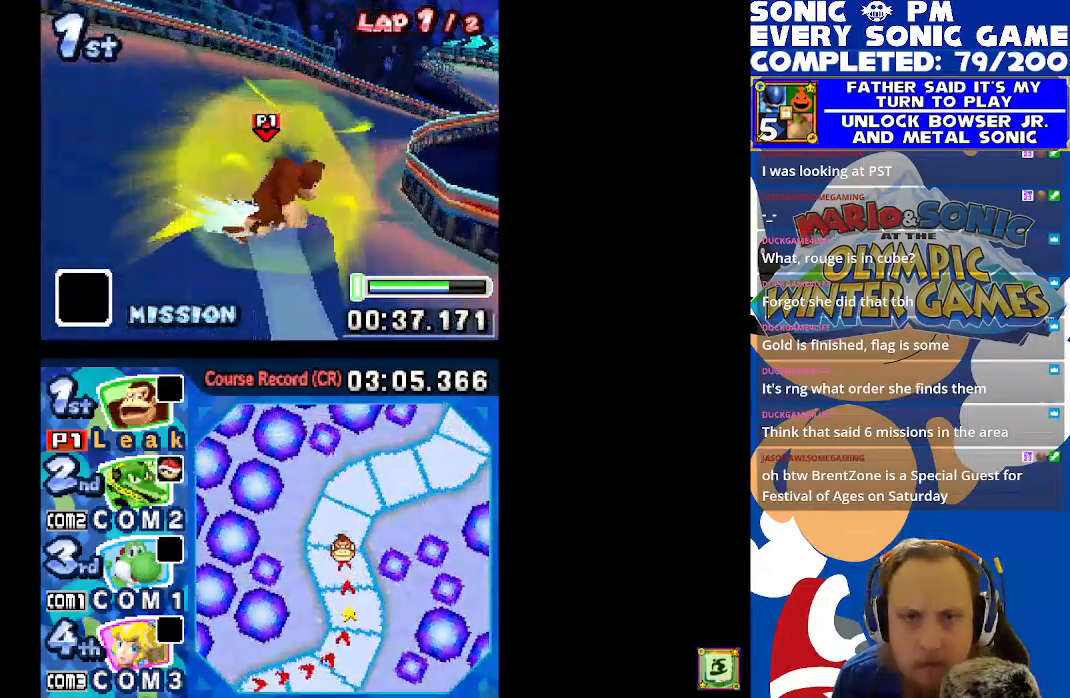
Gameplay with a controller (Xbox layout); each line is a JSON object with the inputs held at the frame after it (dt_ms = milliseconds from this image to that frame). "events" lists button and stick changes between this image and that frame as [ms after this image, input, new state], when the widget could be followed in between. Not read: right_stick.
{"dt_ms": 500, "buttons": ["X", "R1", "DPAD_RIGHT"], "left_stick": "center", "events": [[233, "DPAD_RIGHT", "up"], [317, "DPAD_RIGHT", "down"]]}
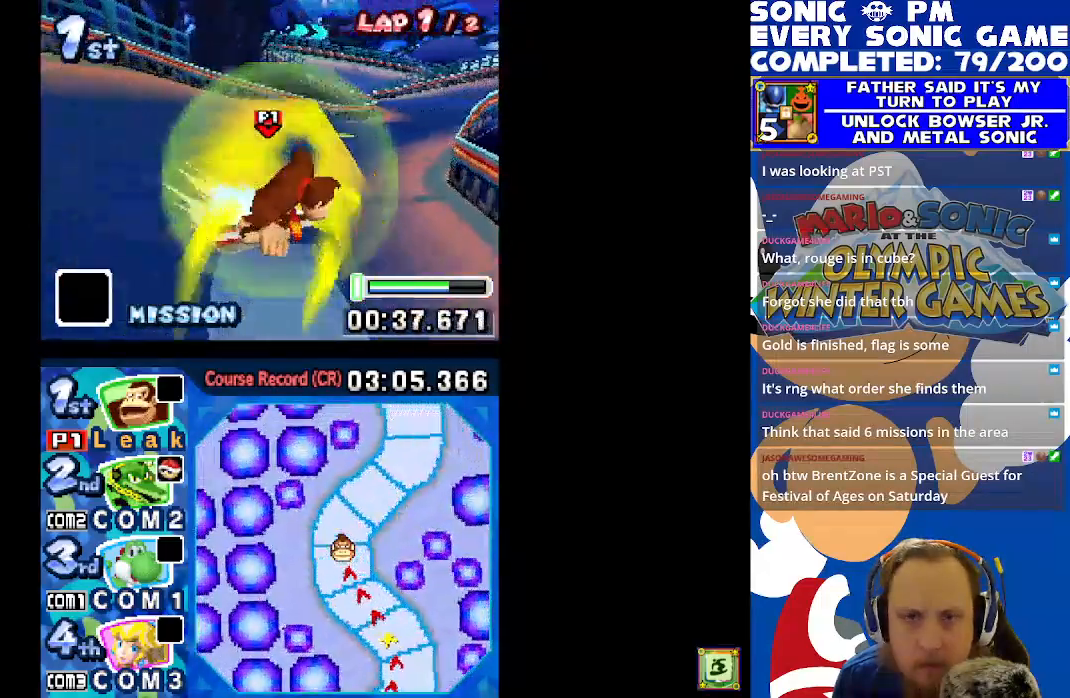
{"dt_ms": 500, "buttons": ["X"], "left_stick": "center", "events": [[183, "DPAD_RIGHT", "up"], [267, "R1", "up"]]}
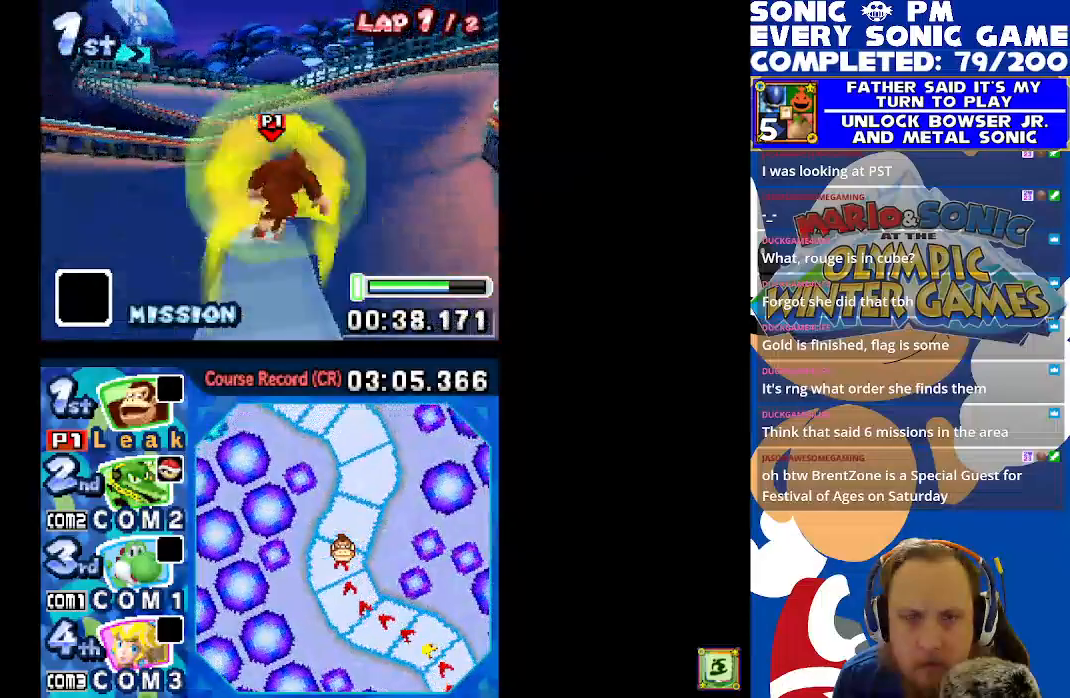
{"dt_ms": 500, "buttons": ["X", "R1", "DPAD_LEFT"], "left_stick": "center", "events": [[300, "DPAD_LEFT", "down"], [300, "R1", "down"]]}
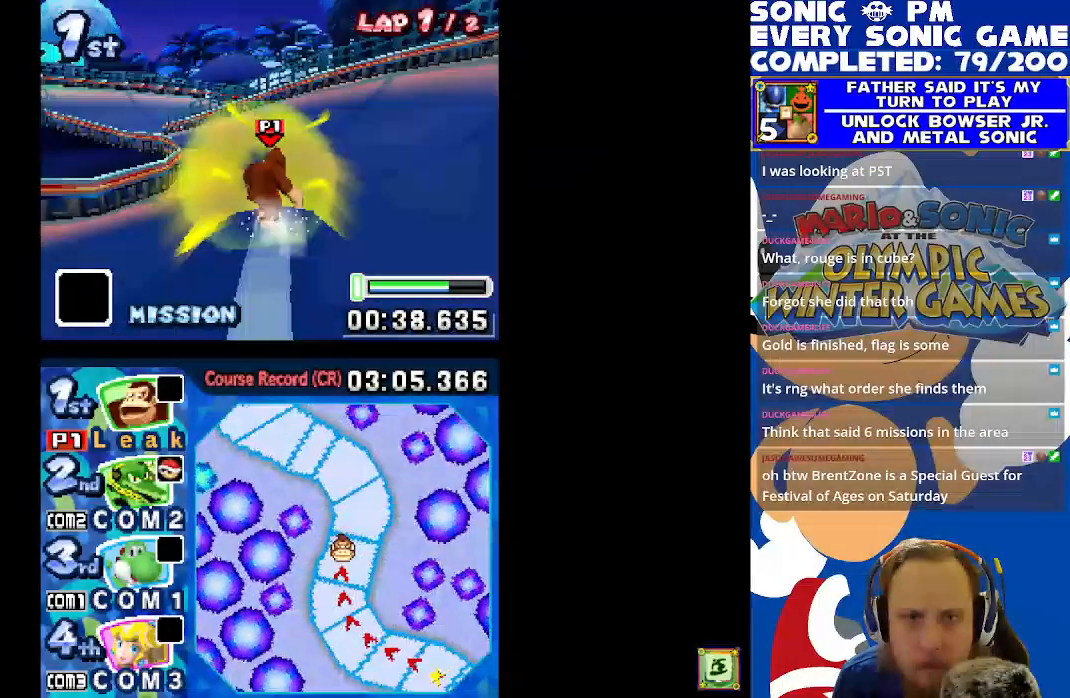
{"dt_ms": 500, "buttons": ["X", "R1", "DPAD_LEFT"], "left_stick": "center", "events": [[83, "DPAD_LEFT", "up"], [383, "DPAD_LEFT", "down"]]}
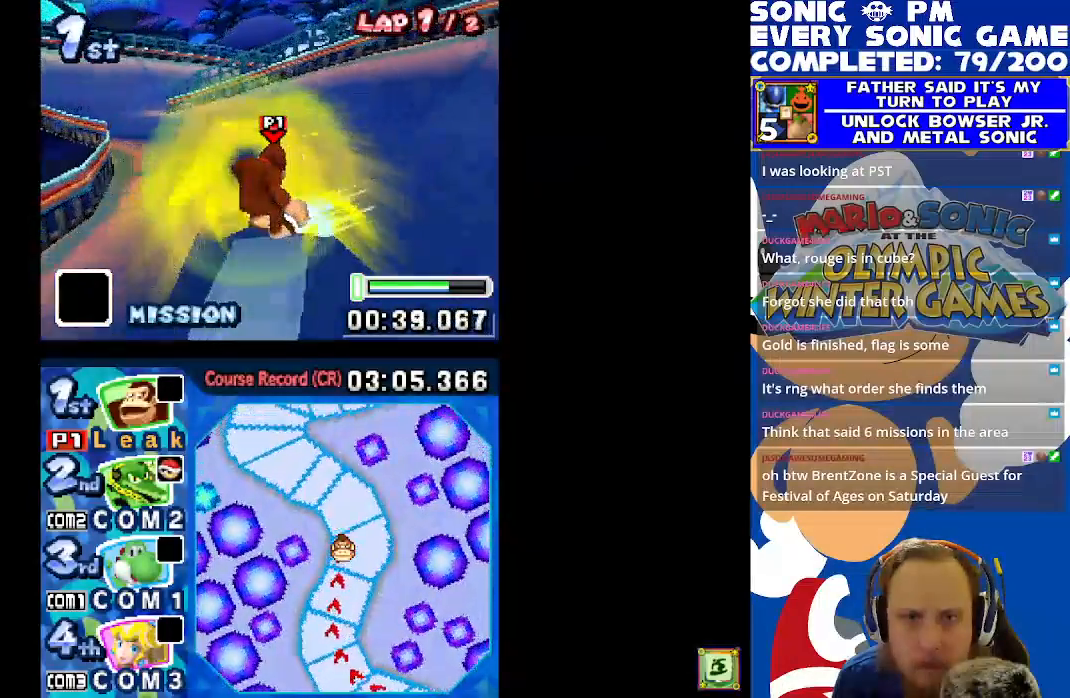
{"dt_ms": 500, "buttons": ["X", "R1", "DPAD_LEFT"], "left_stick": "center", "events": []}
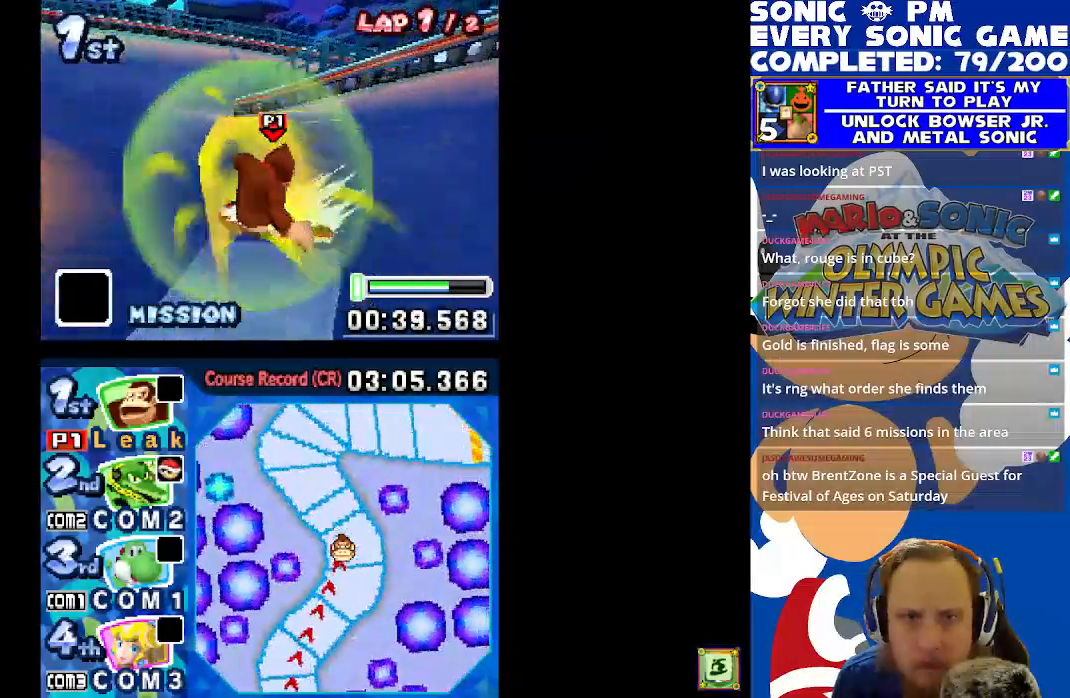
{"dt_ms": 500, "buttons": ["X", "R1", "DPAD_RIGHT"], "left_stick": "center", "events": [[233, "R1", "up"], [333, "DPAD_LEFT", "up"], [400, "DPAD_RIGHT", "down"], [433, "R1", "down"]]}
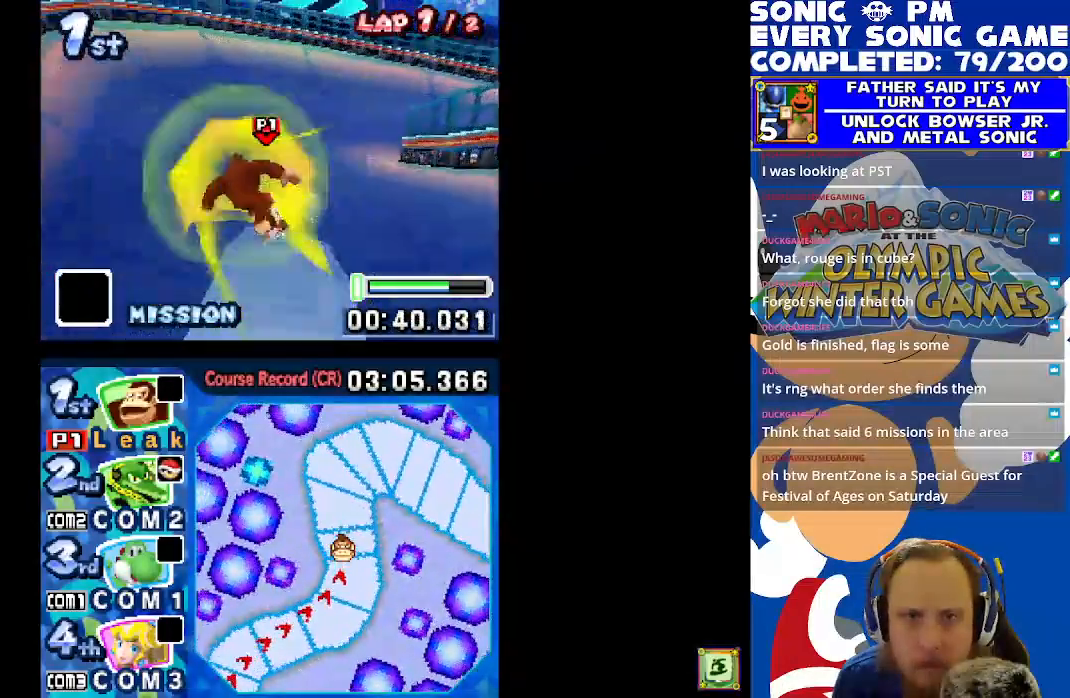
{"dt_ms": 500, "buttons": ["X", "R1", "DPAD_RIGHT"], "left_stick": "center", "events": []}
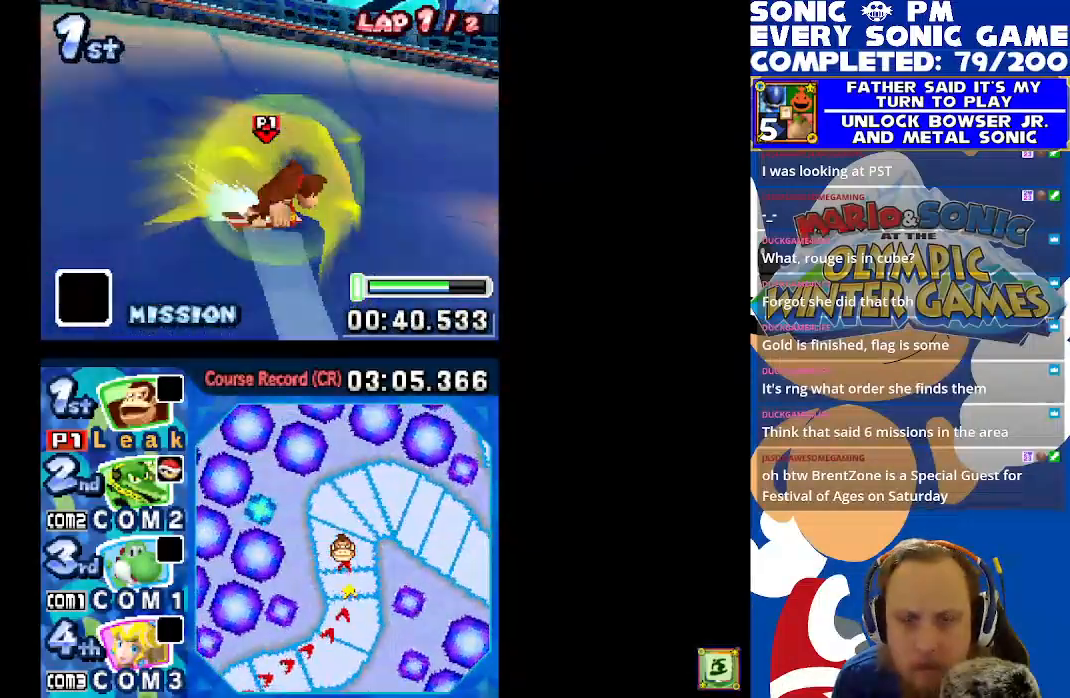
{"dt_ms": 500, "buttons": ["X", "R1", "DPAD_RIGHT"], "left_stick": "center", "events": []}
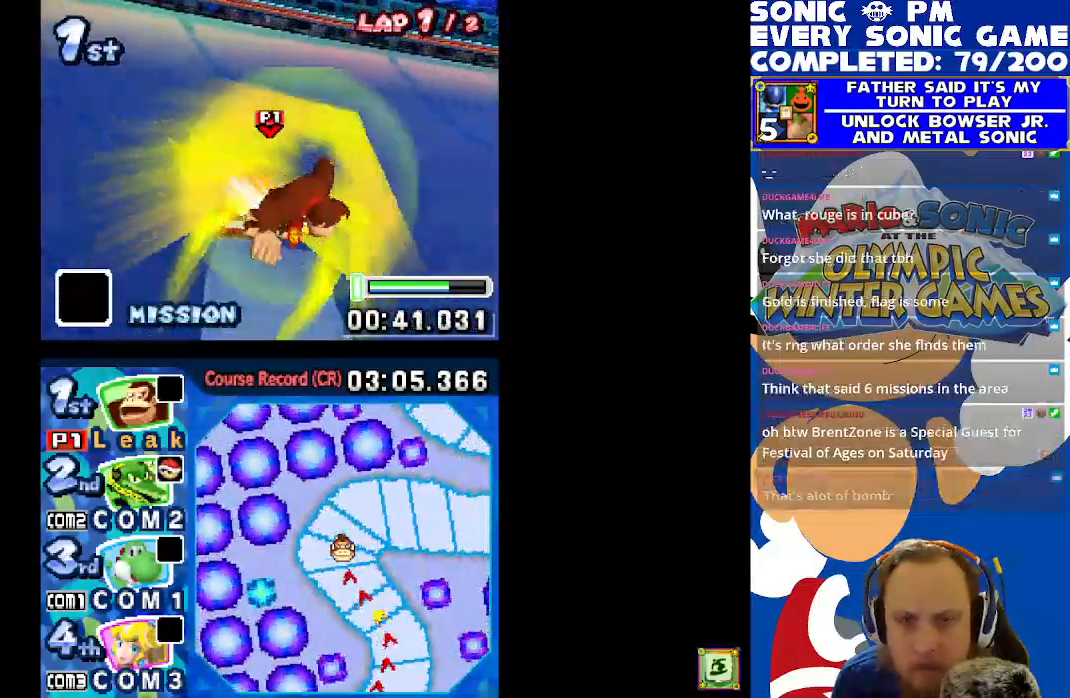
{"dt_ms": 500, "buttons": ["X", "R1", "DPAD_RIGHT"], "left_stick": "center", "events": []}
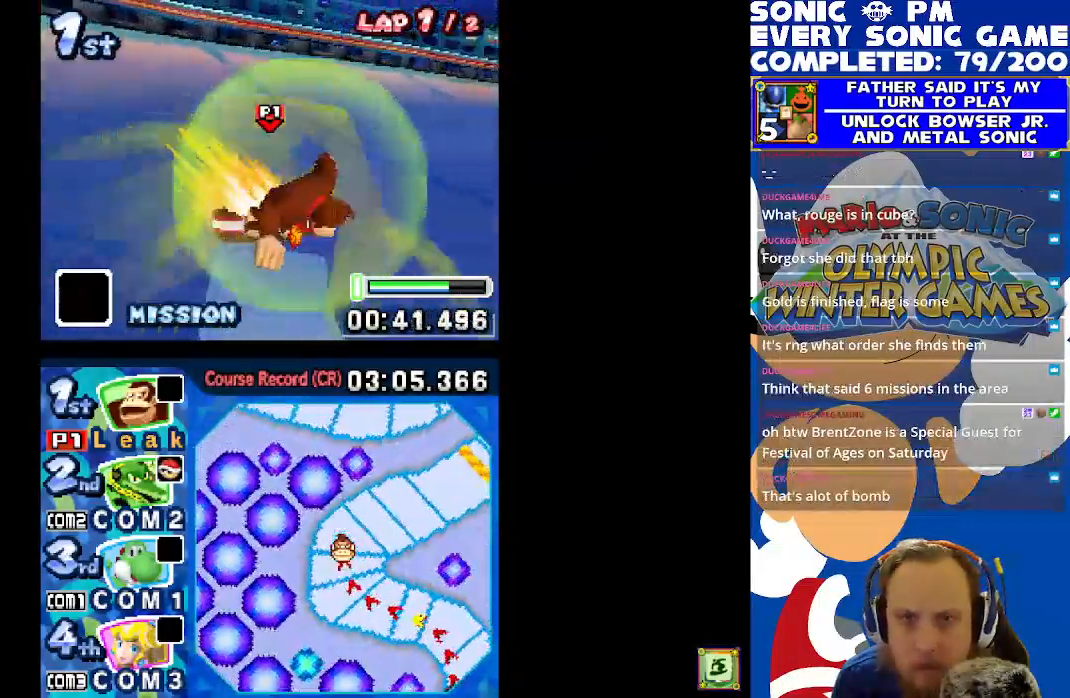
{"dt_ms": 500, "buttons": ["X", "R1", "DPAD_RIGHT"], "left_stick": "center", "events": []}
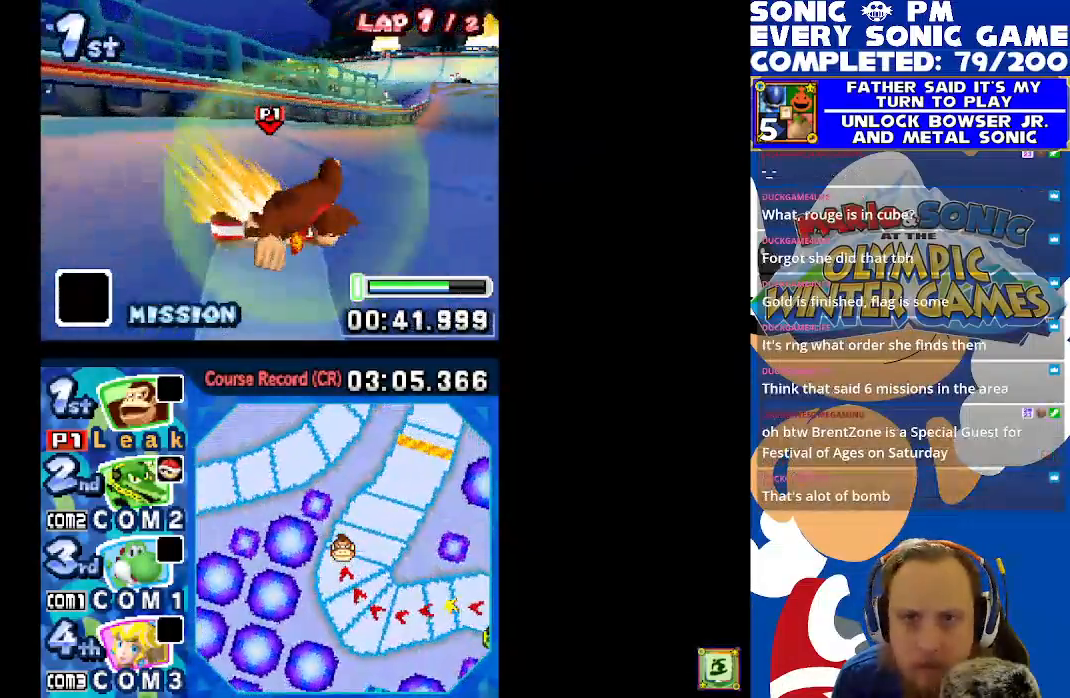
{"dt_ms": 500, "buttons": ["X"], "left_stick": "center", "events": [[433, "R1", "up"], [467, "DPAD_RIGHT", "up"]]}
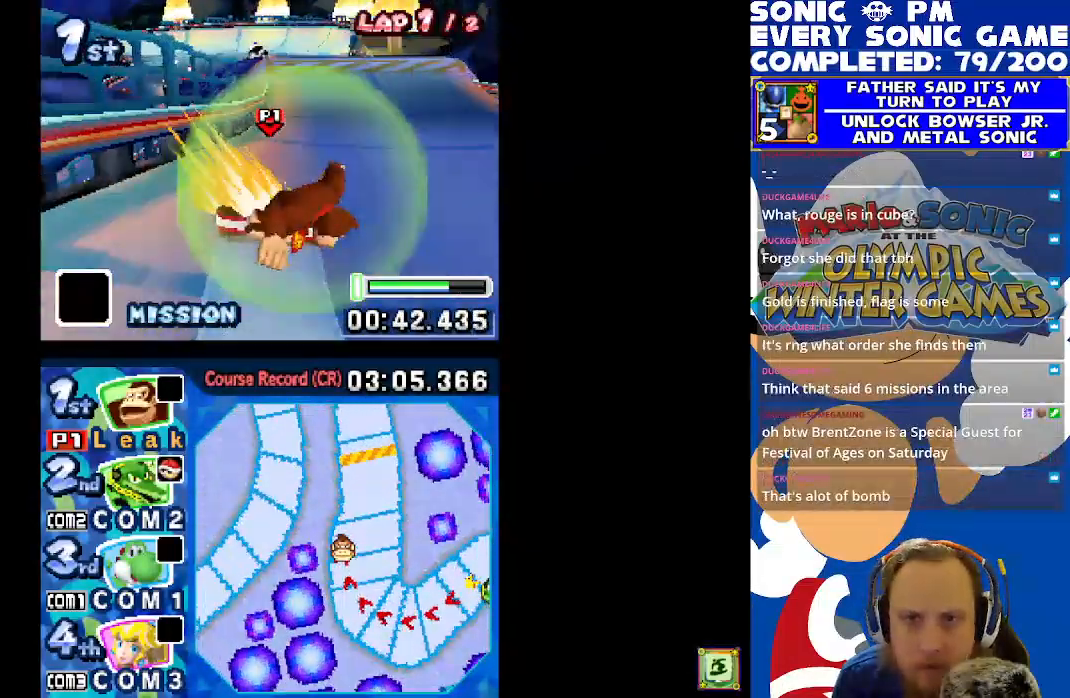
{"dt_ms": 500, "buttons": ["X"], "left_stick": "center", "events": [[83, "DPAD_LEFT", "down"], [300, "DPAD_LEFT", "up"]]}
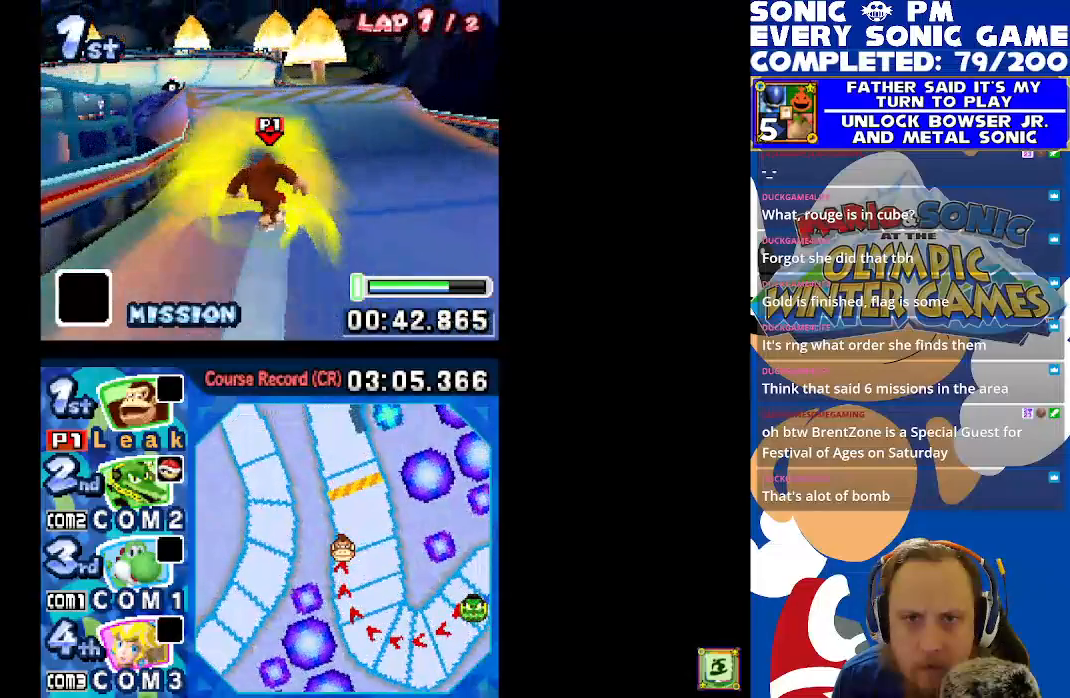
{"dt_ms": 500, "buttons": ["X", "DPAD_LEFT"], "left_stick": "center", "events": [[17, "DPAD_LEFT", "down"], [150, "DPAD_LEFT", "up"], [417, "DPAD_LEFT", "down"]]}
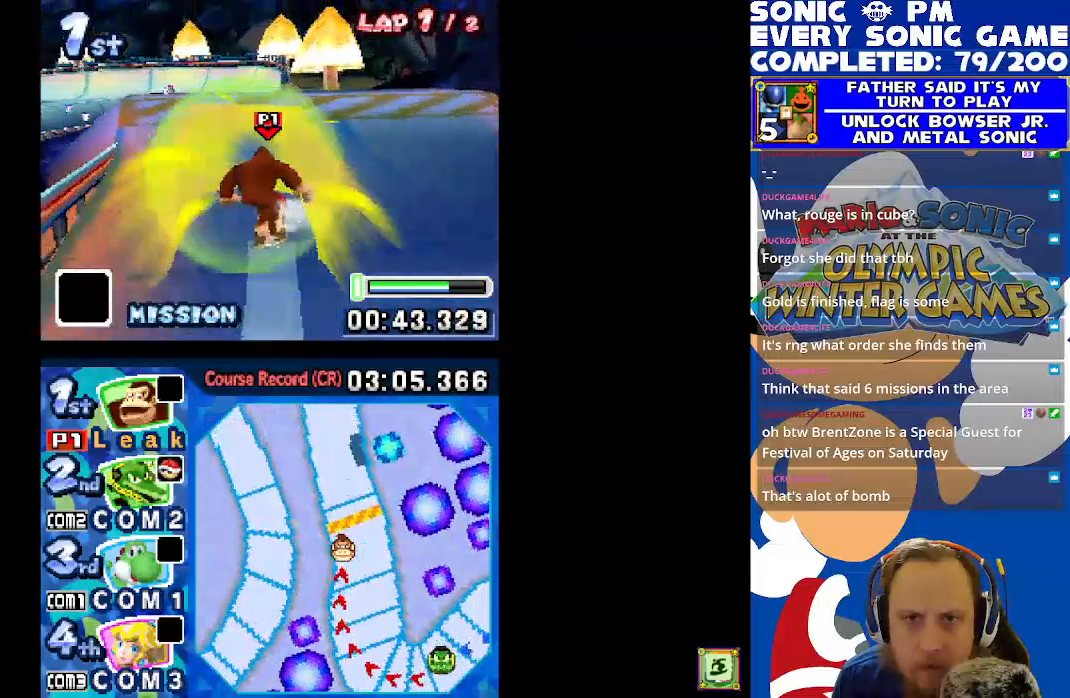
{"dt_ms": 500, "buttons": ["A", "X"], "left_stick": "center", "events": [[33, "DPAD_LEFT", "up"], [233, "A", "down"]]}
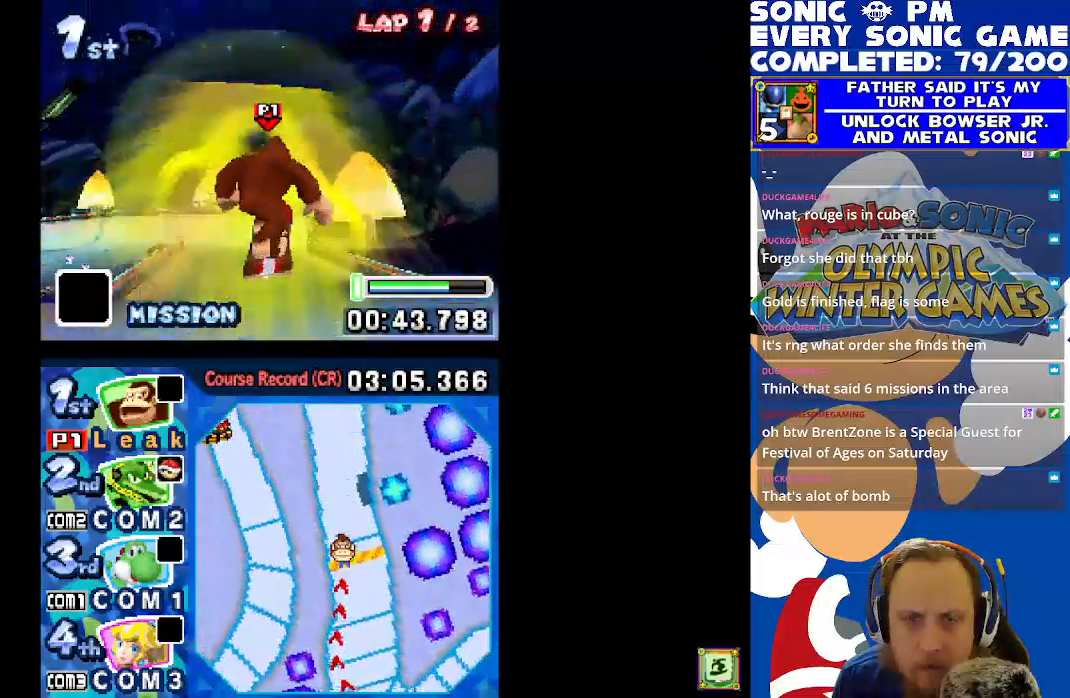
{"dt_ms": 500, "buttons": ["A", "X", "DPAD_LEFT"], "left_stick": "center", "events": [[83, "DPAD_LEFT", "down"]]}
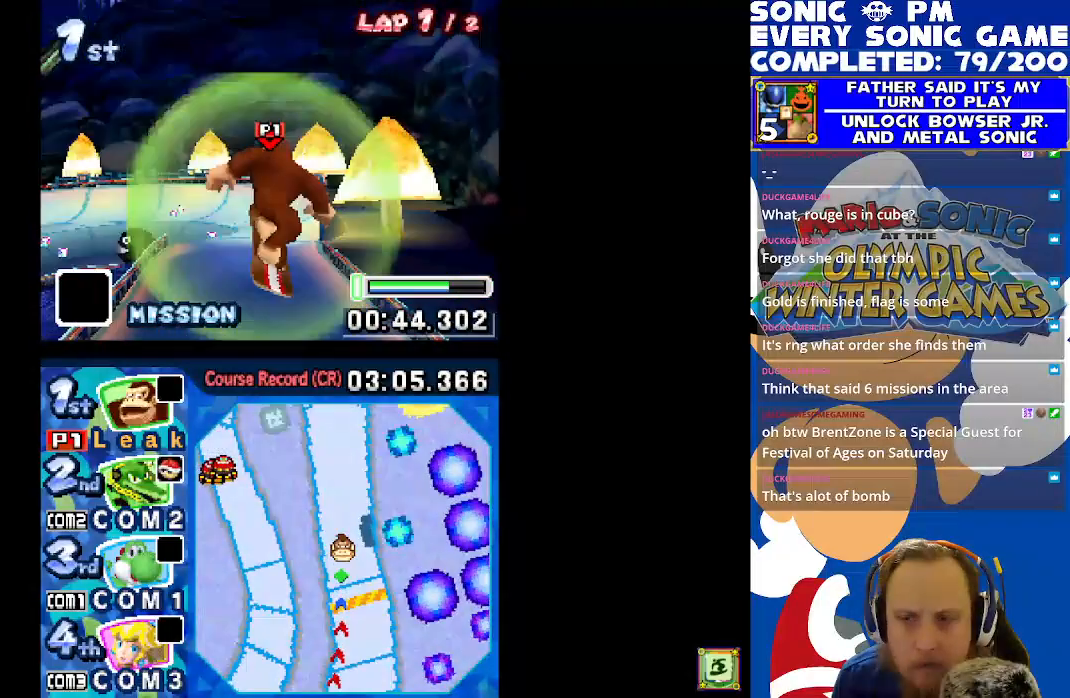
{"dt_ms": 500, "buttons": ["X"], "left_stick": "center"}
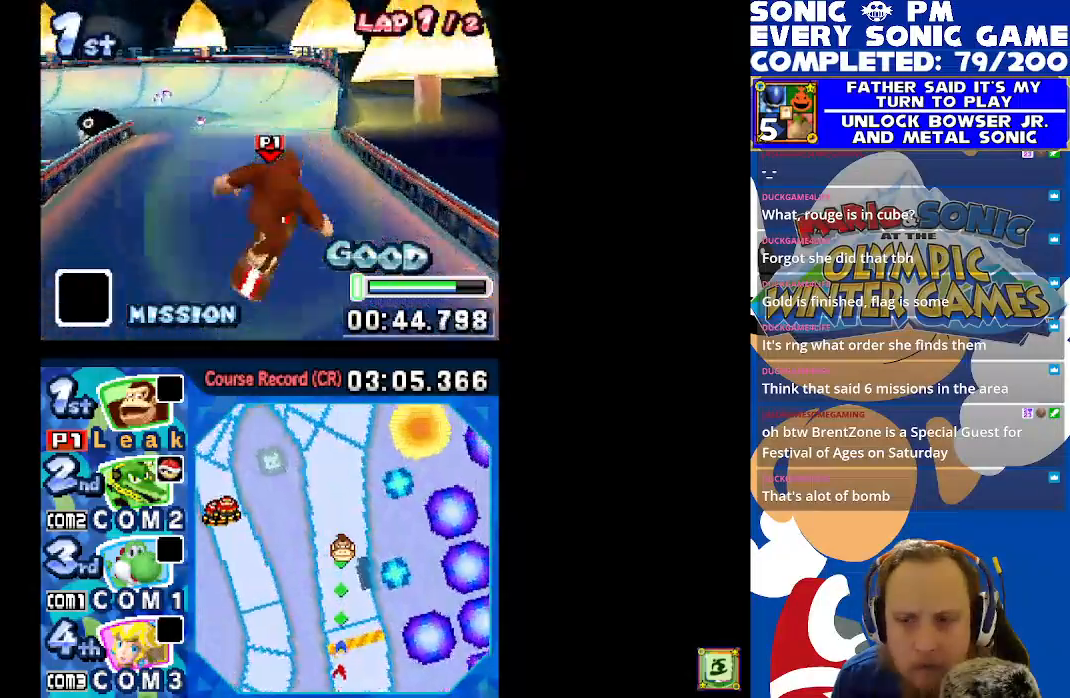
{"dt_ms": 500, "buttons": ["X"], "left_stick": "center"}
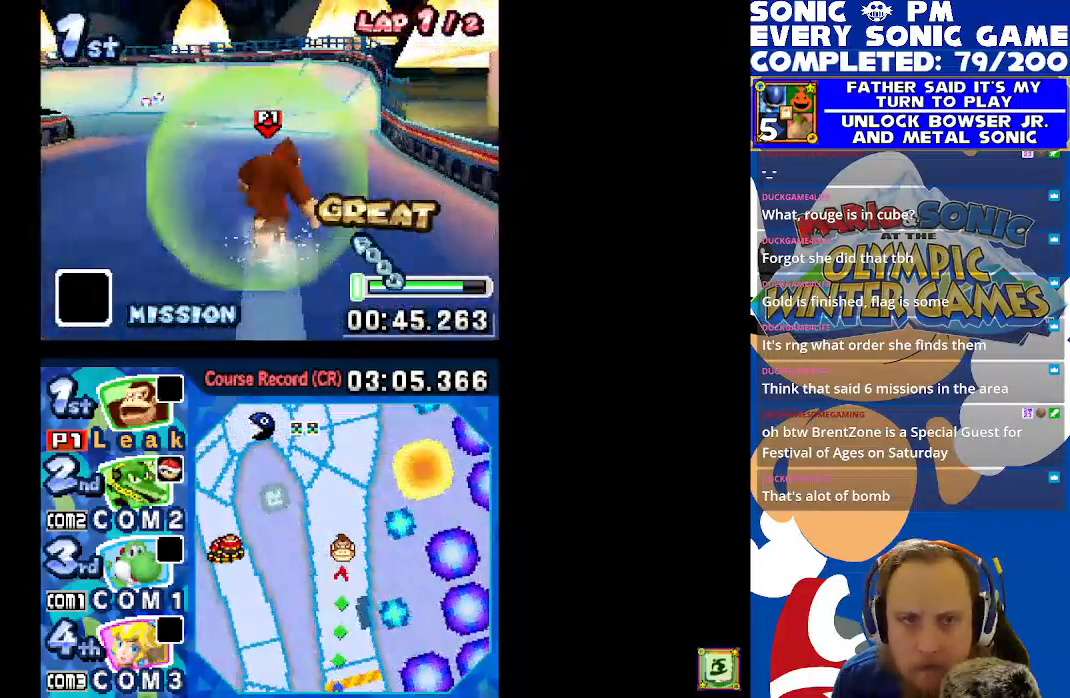
{"dt_ms": 500, "buttons": ["X"], "left_stick": "center", "events": []}
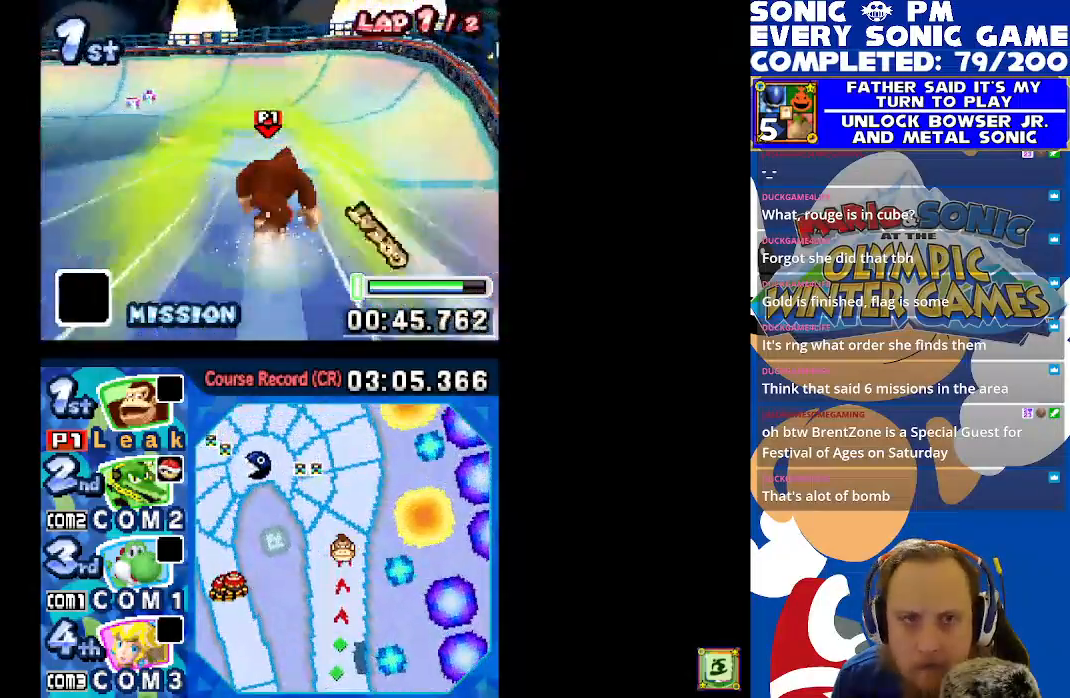
{"dt_ms": 1000, "buttons": ["X", "R1"], "left_stick": "center"}
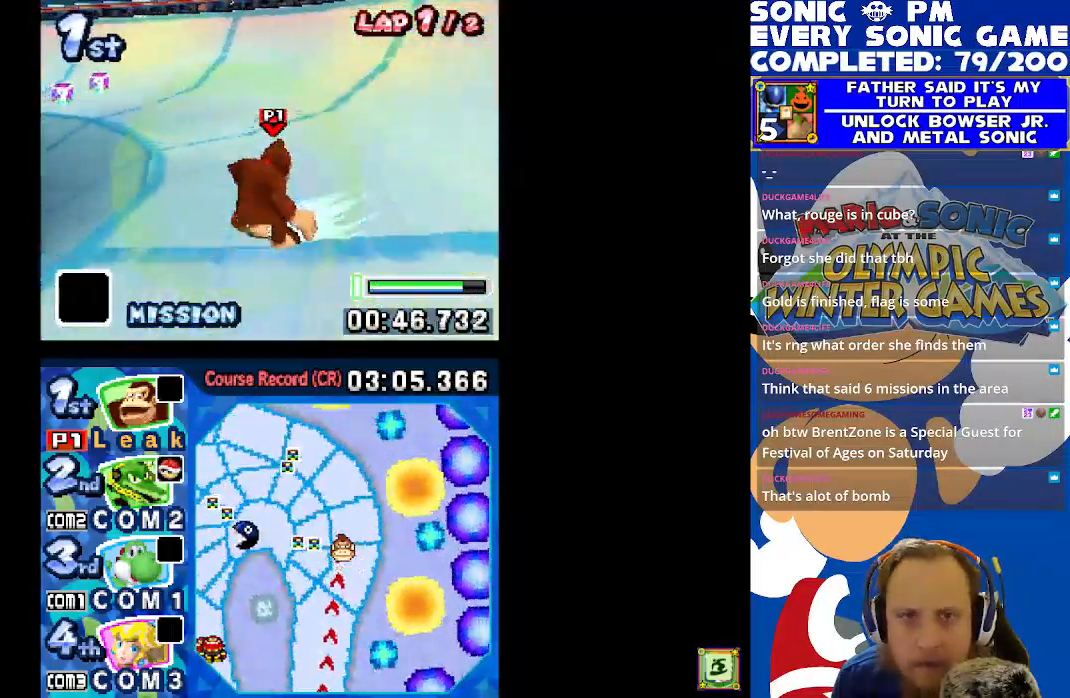
{"dt_ms": 500, "buttons": ["X", "R1", "DPAD_LEFT"], "left_stick": "center", "events": [[167, "DPAD_LEFT", "down"]]}
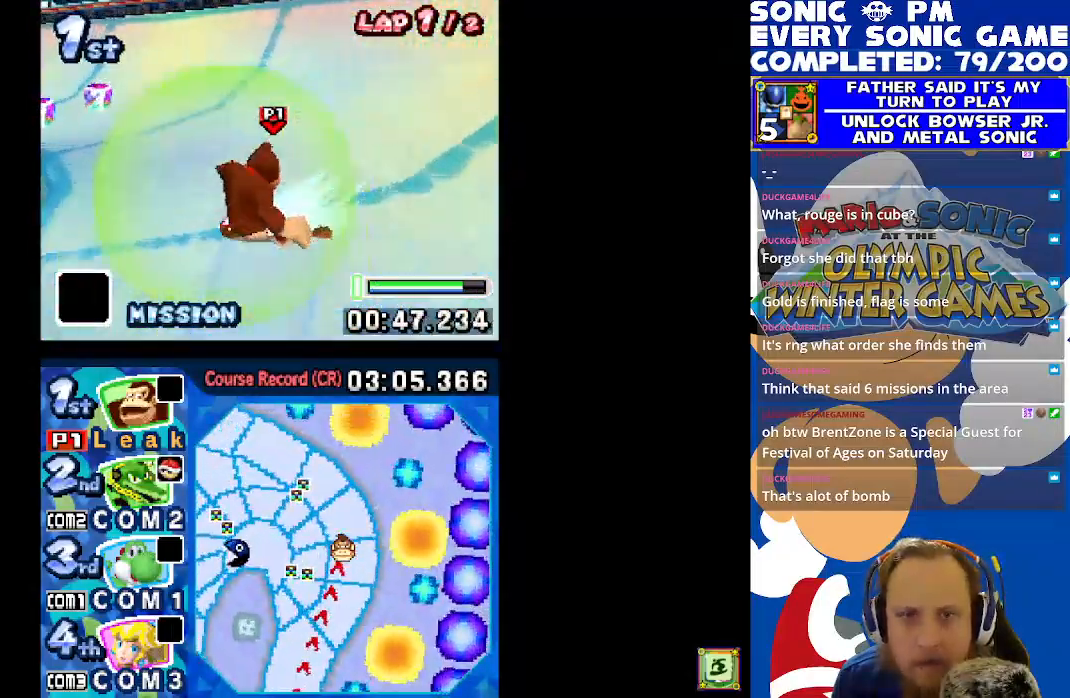
{"dt_ms": 500, "buttons": ["X", "R1", "DPAD_LEFT"], "left_stick": "center", "events": []}
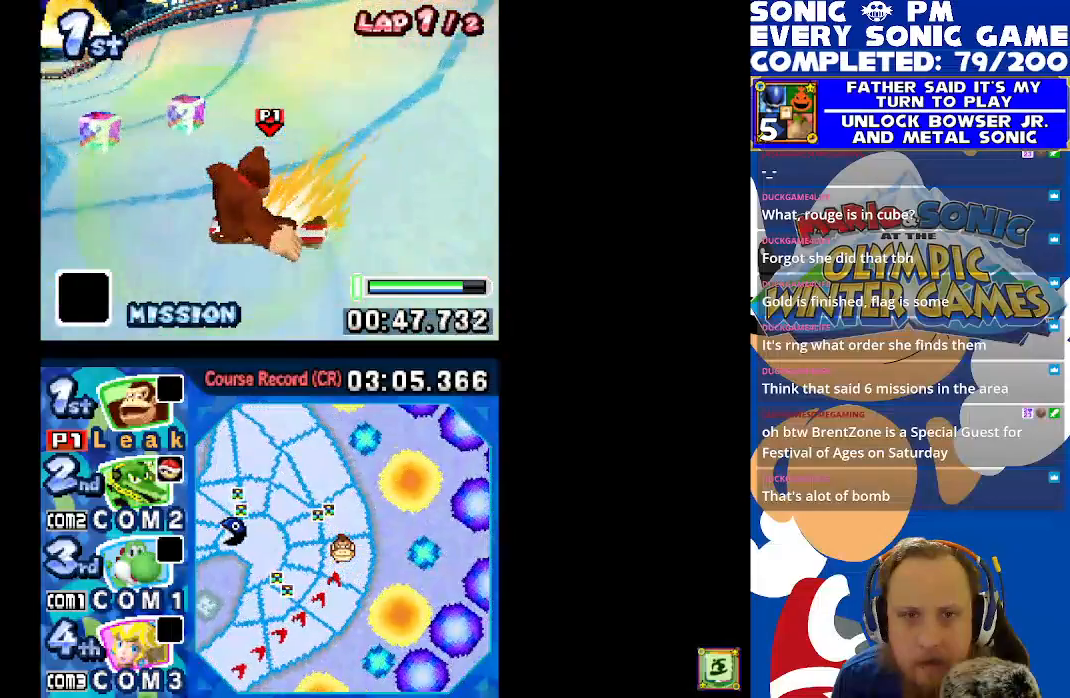
{"dt_ms": 500, "buttons": ["X"], "left_stick": "center", "events": [[183, "R1", "up"], [200, "DPAD_LEFT", "up"], [233, "DPAD_LEFT", "down"], [483, "DPAD_LEFT", "up"]]}
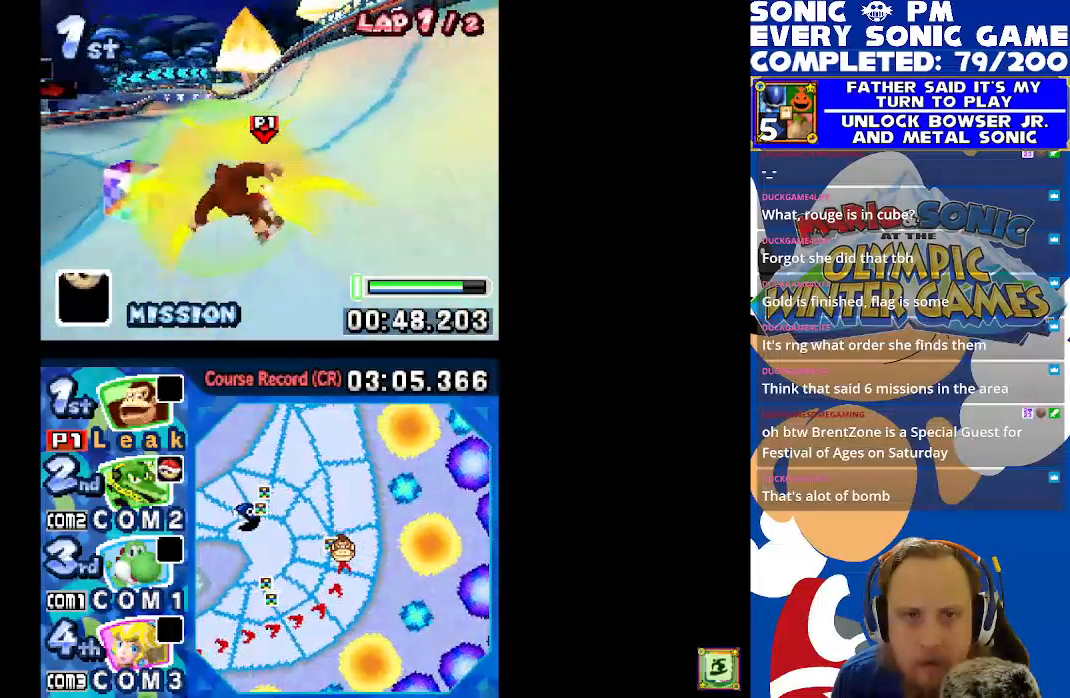
{"dt_ms": 500, "buttons": ["X", "DPAD_RIGHT"], "left_stick": "center", "events": [[233, "DPAD_LEFT", "down"], [350, "DPAD_LEFT", "up"], [417, "DPAD_RIGHT", "down"]]}
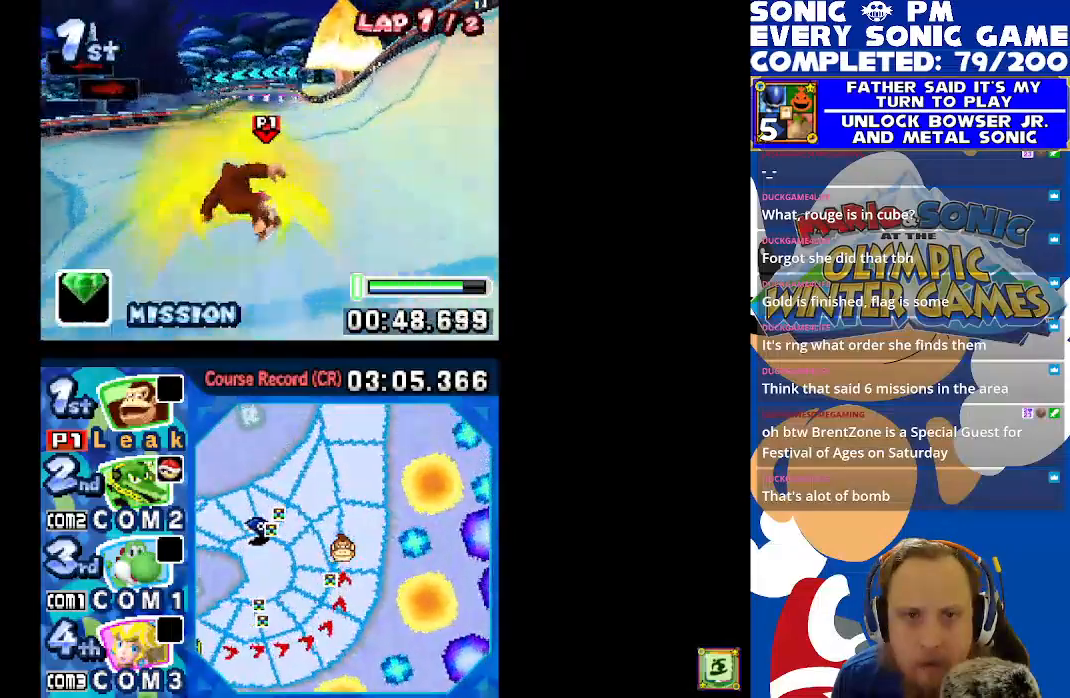
{"dt_ms": 500, "buttons": ["X"], "left_stick": "center", "events": [[33, "DPAD_RIGHT", "up"], [317, "DPAD_RIGHT", "down"], [433, "DPAD_RIGHT", "up"]]}
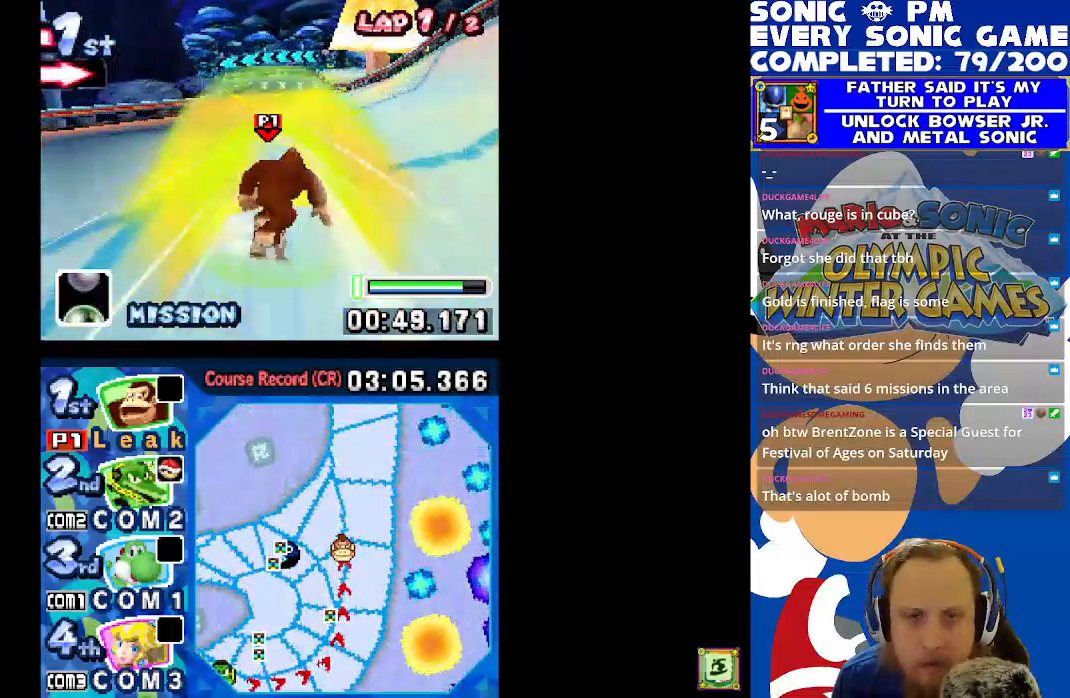
{"dt_ms": 500, "buttons": ["X"], "left_stick": "center", "events": [[300, "L1", "down"], [400, "L1", "up"]]}
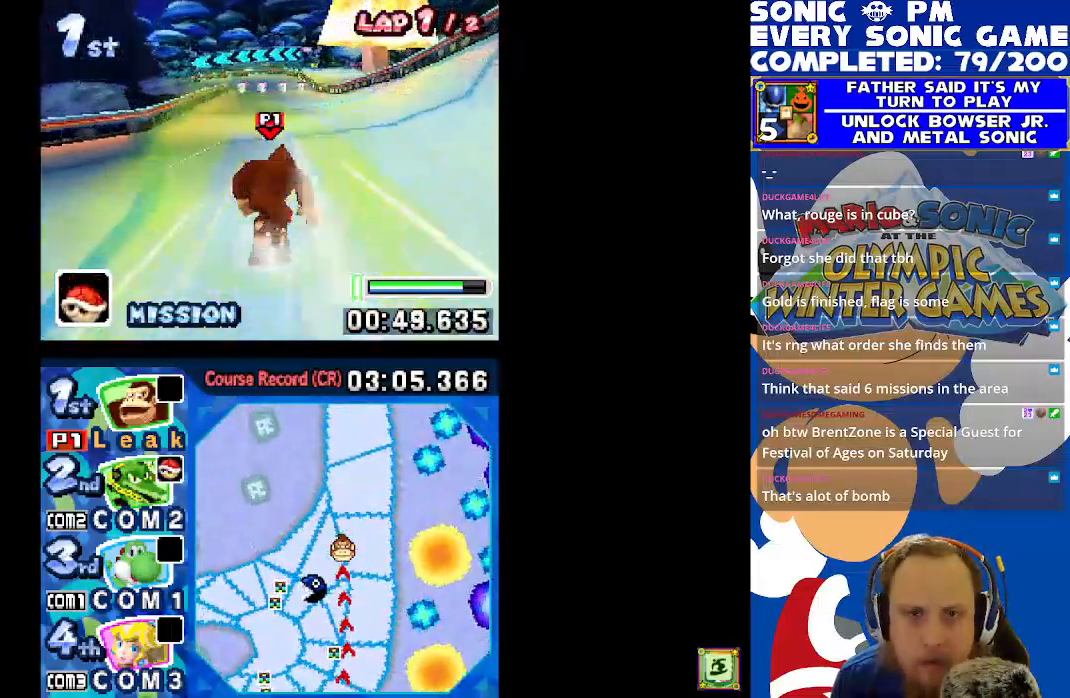
{"dt_ms": 500, "buttons": ["X", "DPAD_LEFT"], "left_stick": "center", "events": [[150, "L1", "down"], [267, "L1", "up"], [400, "DPAD_LEFT", "down"]]}
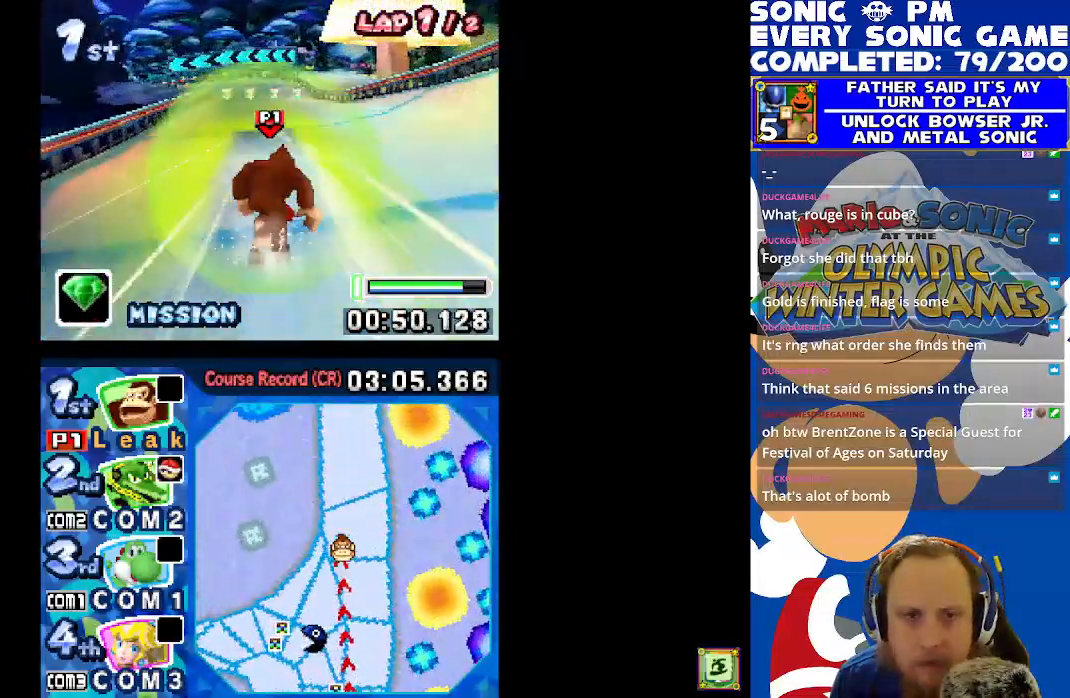
{"dt_ms": 500, "buttons": ["X"], "left_stick": "center", "events": [[33, "DPAD_LEFT", "up"]]}
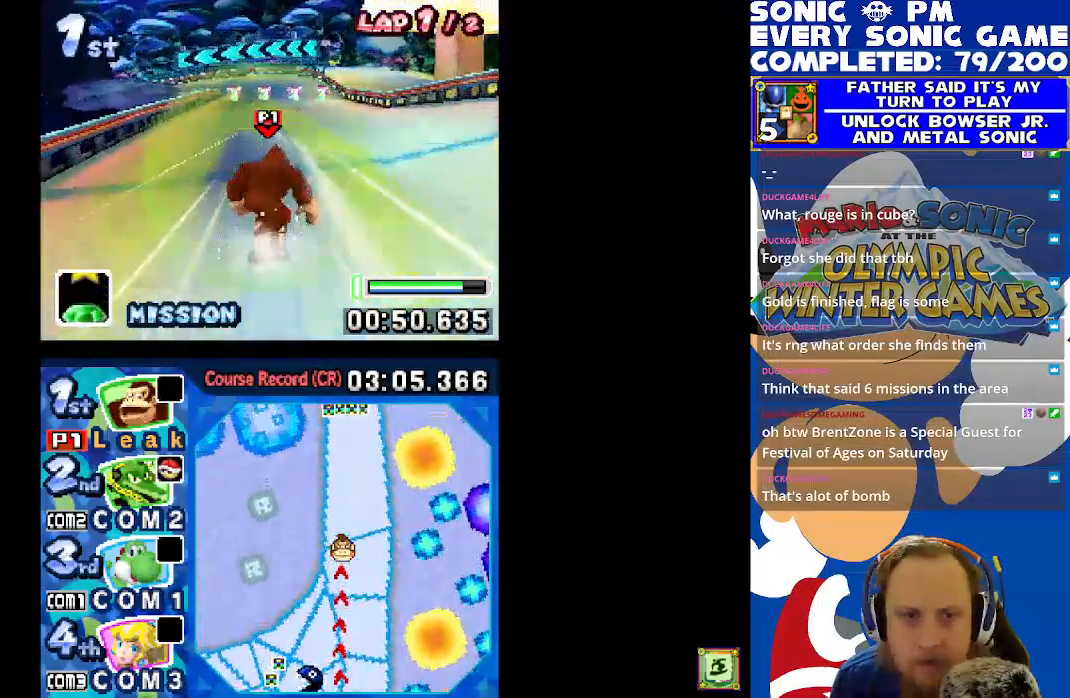
{"dt_ms": 500, "buttons": ["X"], "left_stick": "center", "events": [[217, "L1", "down"], [317, "L1", "up"]]}
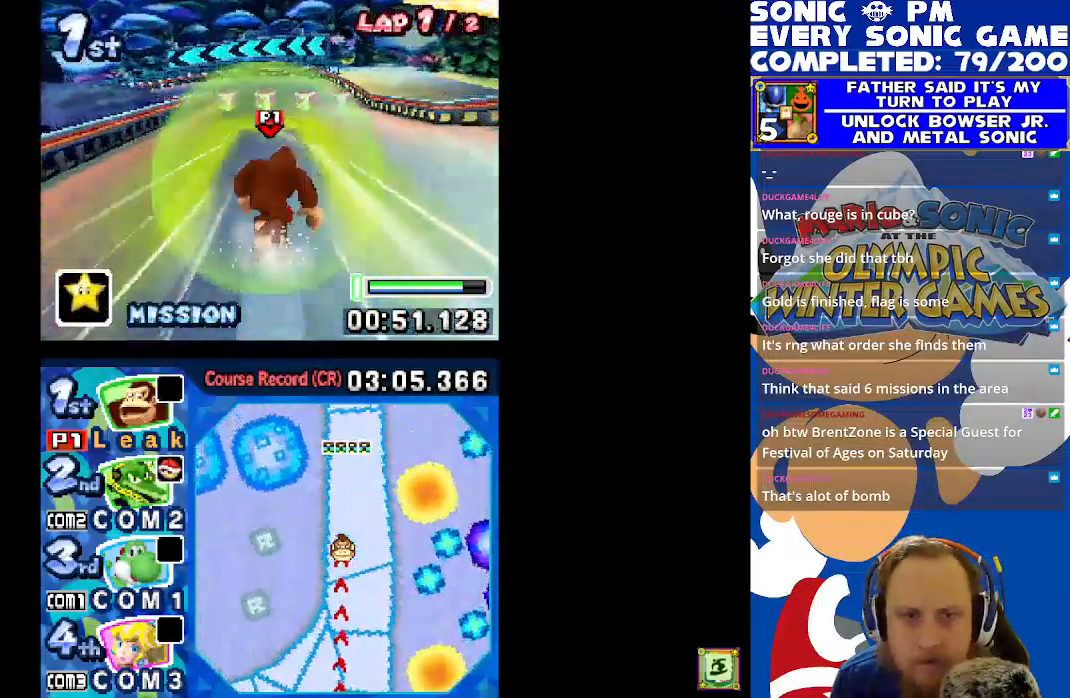
{"dt_ms": 500, "buttons": ["X"], "left_stick": "center", "events": []}